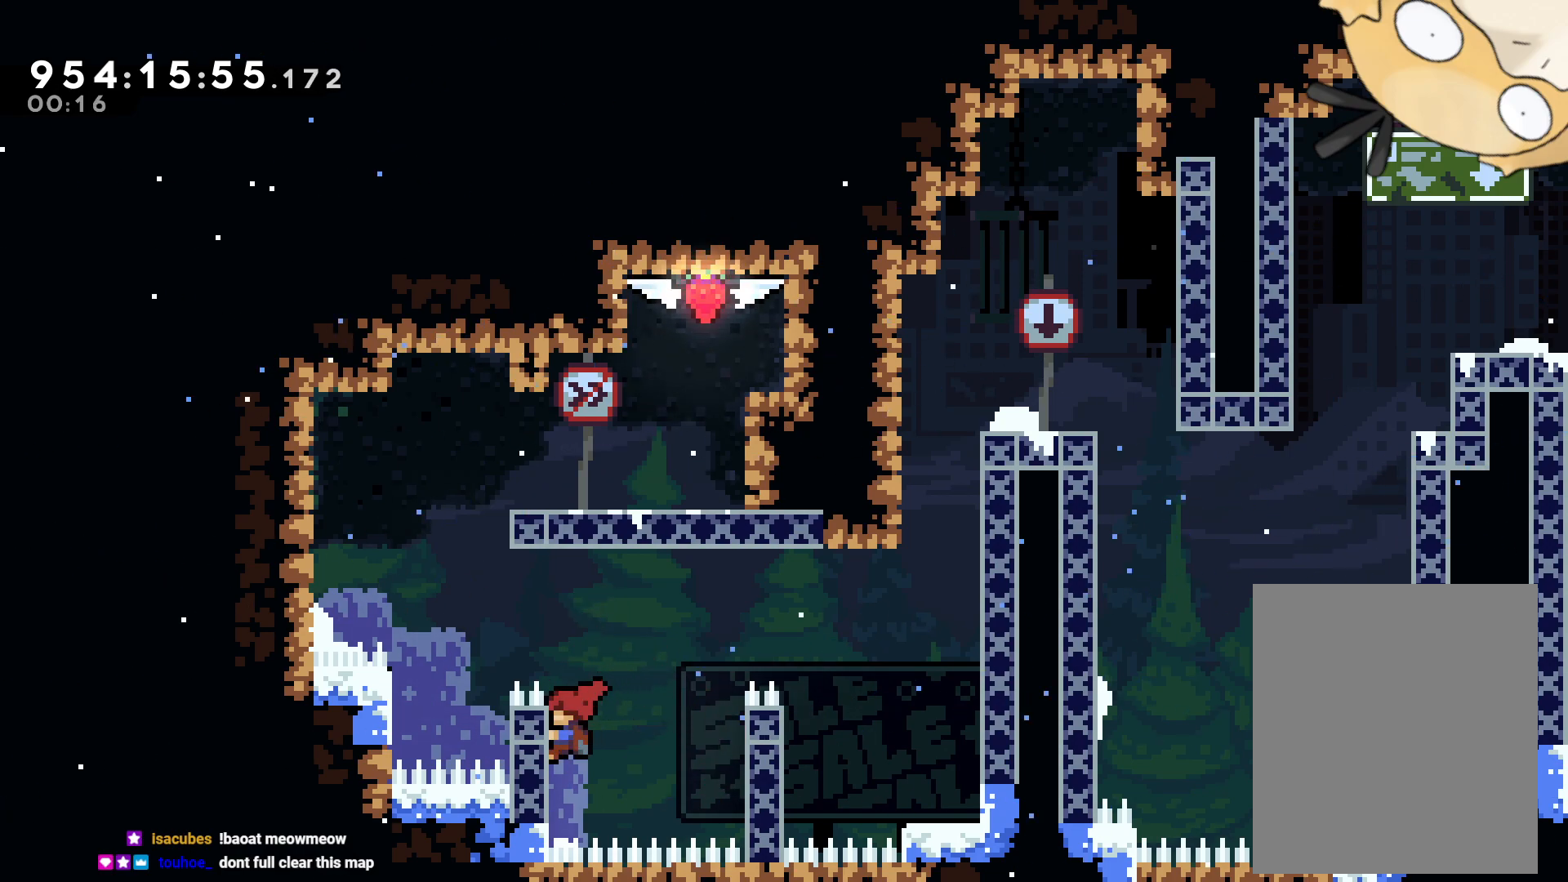
Gameplay with a controller (Nintendo layout); each line is a JSON object with the inputs held at the frame after it (dt_ms = milliseconds from this image to that frame). "events" lists button and stick changes between this image and that frame as [ms after this image, input, new state], when the widget could be followed in between. Not read: HOME L3 R3 SELECT START.
{"dt_ms": 500, "buttons": ["L2", "DPAD_LEFT"], "left_stick": "center", "right_stick": "center", "events": [[350, "B", "down"], [400, "DPAD_UP", "up"], [500, "B", "up"]]}
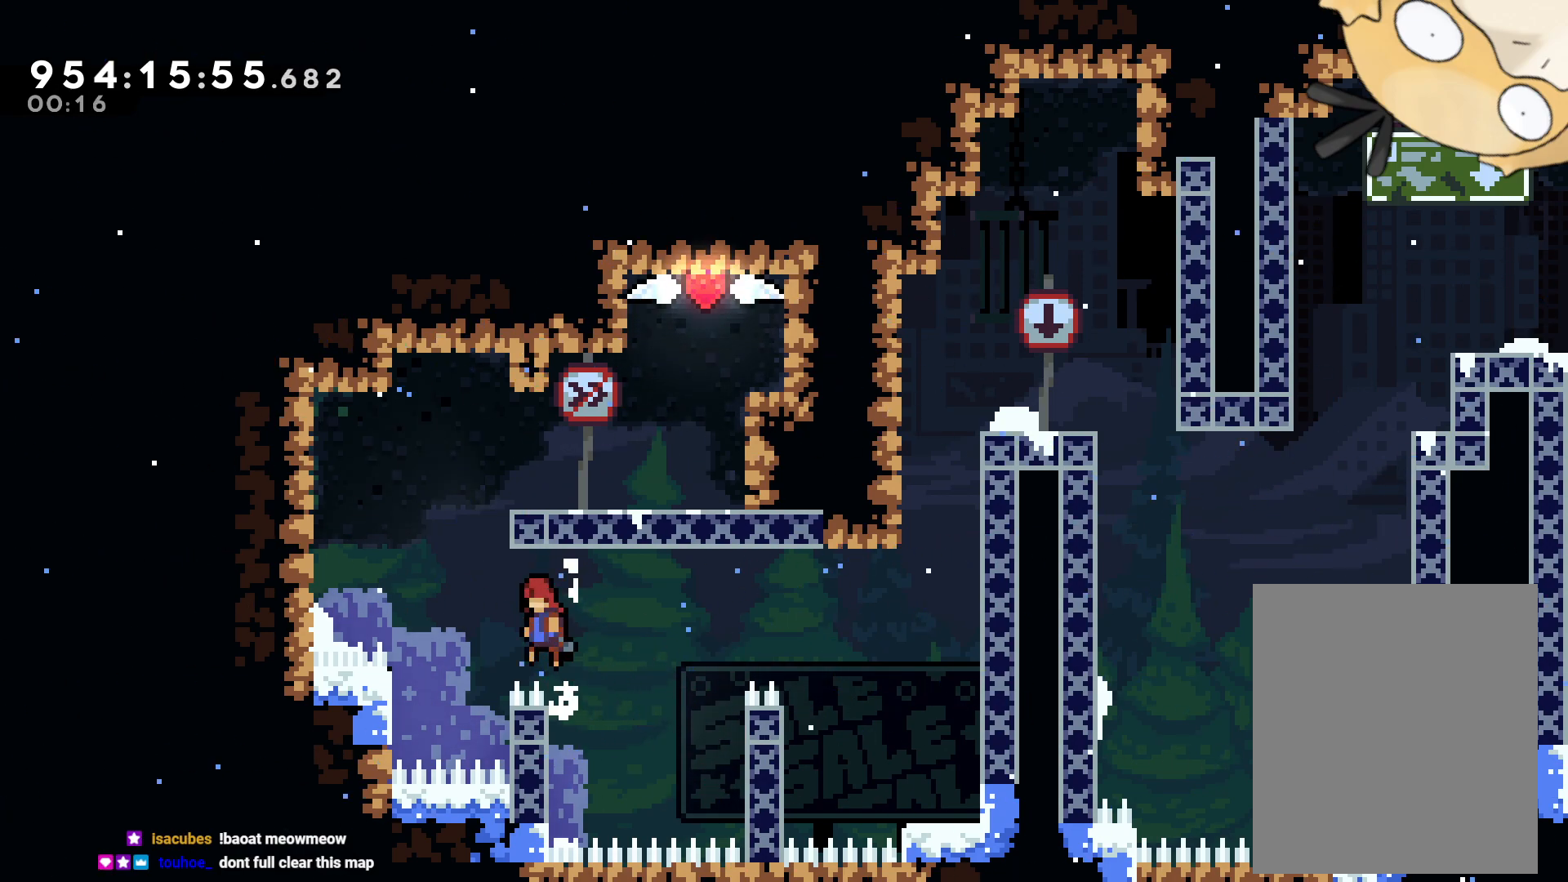
{"dt_ms": 500, "buttons": ["L2", "DPAD_UP", "DPAD_LEFT"], "left_stick": "center", "right_stick": "center", "events": [[100, "L2", "up"], [117, "DPAD_LEFT", "up"], [200, "DPAD_LEFT", "down"], [250, "L2", "down"], [367, "DPAD_UP", "down"]]}
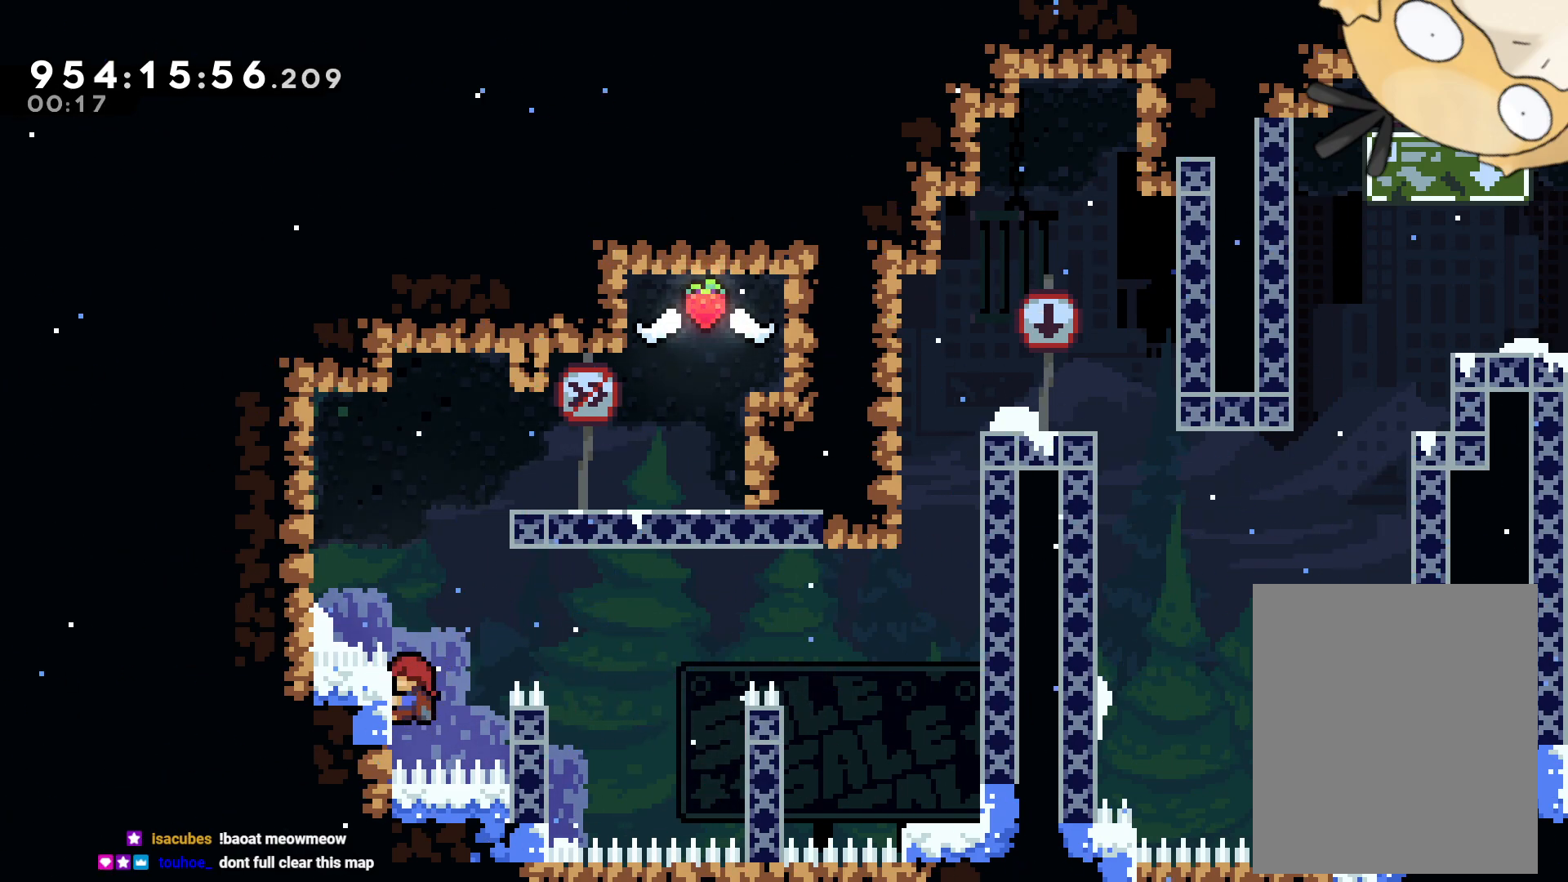
{"dt_ms": 500, "buttons": ["B", "DPAD_RIGHT"], "left_stick": "center", "right_stick": "center", "events": [[150, "B", "down"], [217, "DPAD_UP", "up"], [333, "B", "up"], [367, "L2", "up"], [417, "DPAD_LEFT", "up"], [433, "B", "down"], [450, "DPAD_RIGHT", "down"]]}
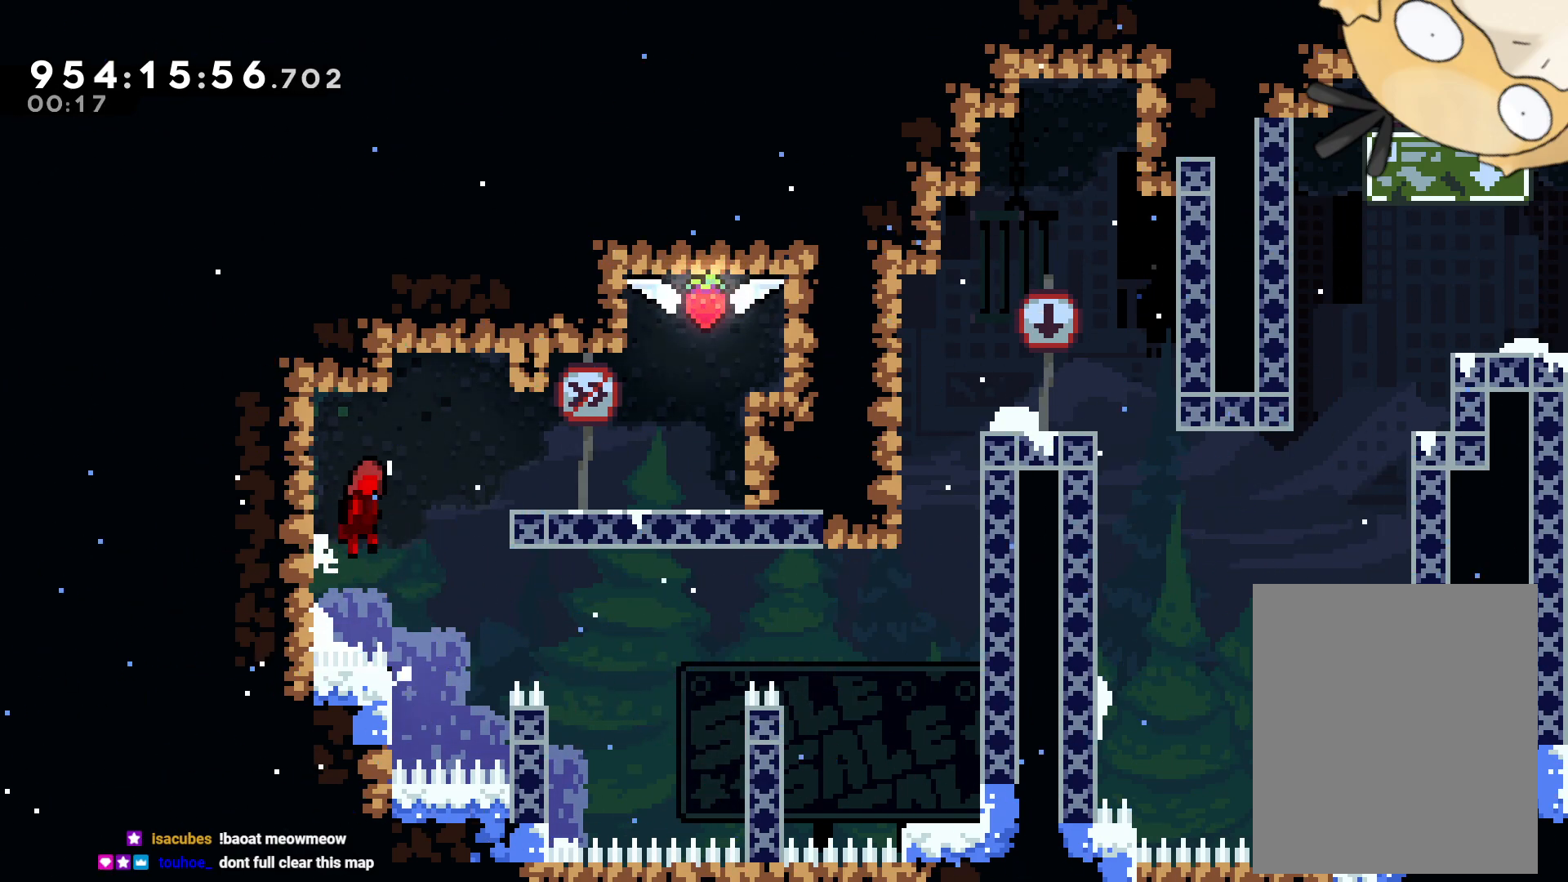
{"dt_ms": 500, "buttons": ["B", "DPAD_RIGHT"], "left_stick": "center", "right_stick": "center", "events": [[283, "B", "up"], [483, "B", "down"]]}
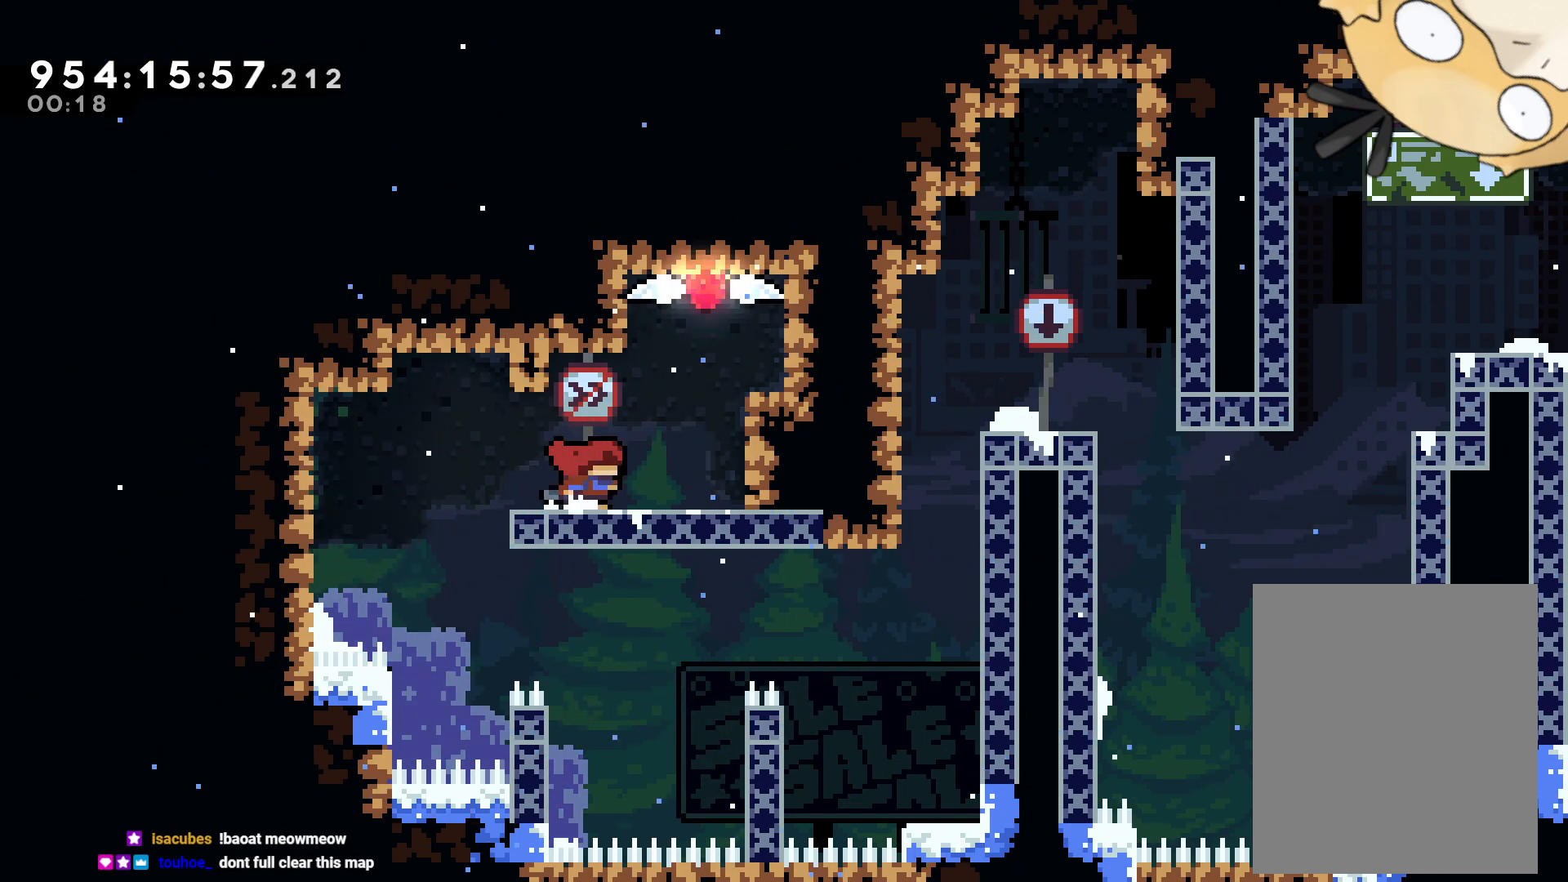
{"dt_ms": 500, "buttons": [], "left_stick": "center", "right_stick": "center", "events": [[183, "DPAD_RIGHT", "up"], [483, "B", "up"]]}
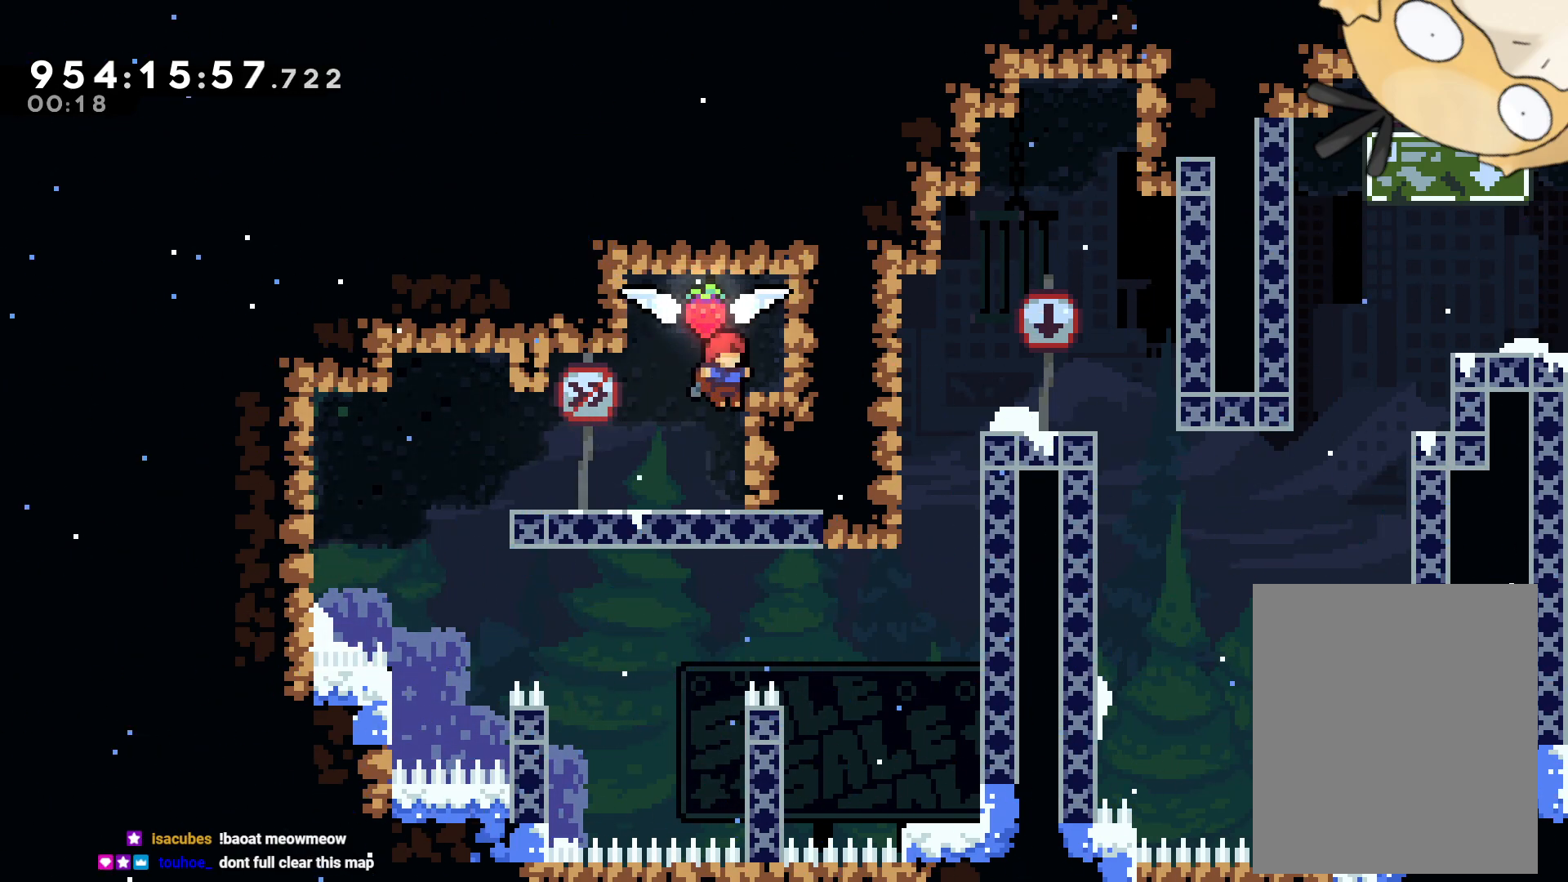
{"dt_ms": 500, "buttons": ["DPAD_LEFT"], "left_stick": "center", "right_stick": "center", "events": [[383, "DPAD_LEFT", "down"]]}
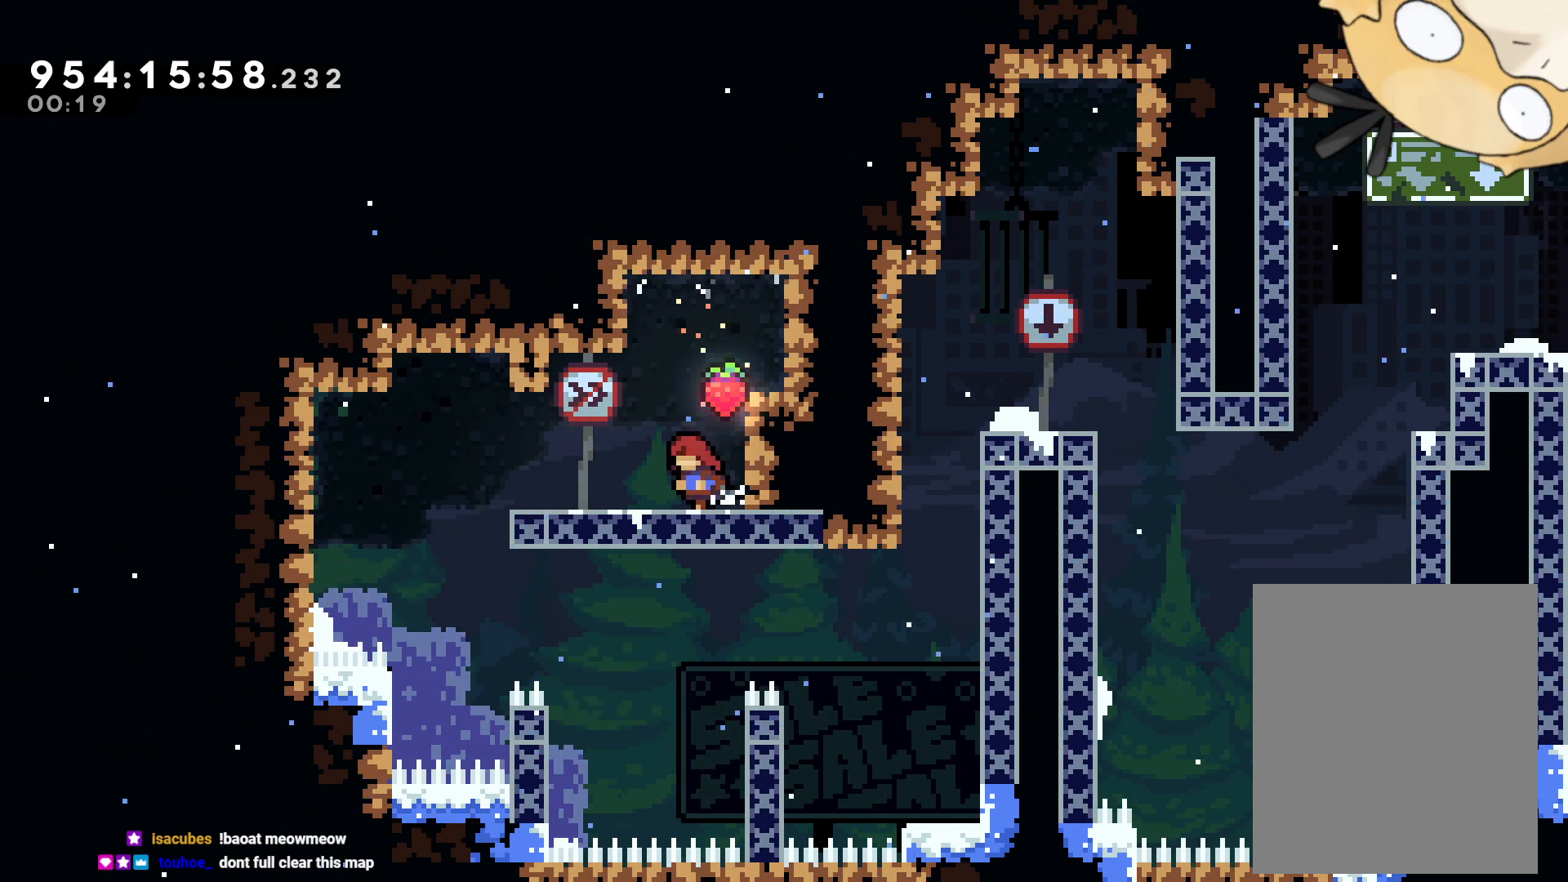
{"dt_ms": 500, "buttons": ["DPAD_LEFT"], "left_stick": "center", "right_stick": "center", "events": [[83, "DPAD_LEFT", "up"], [367, "DPAD_LEFT", "down"]]}
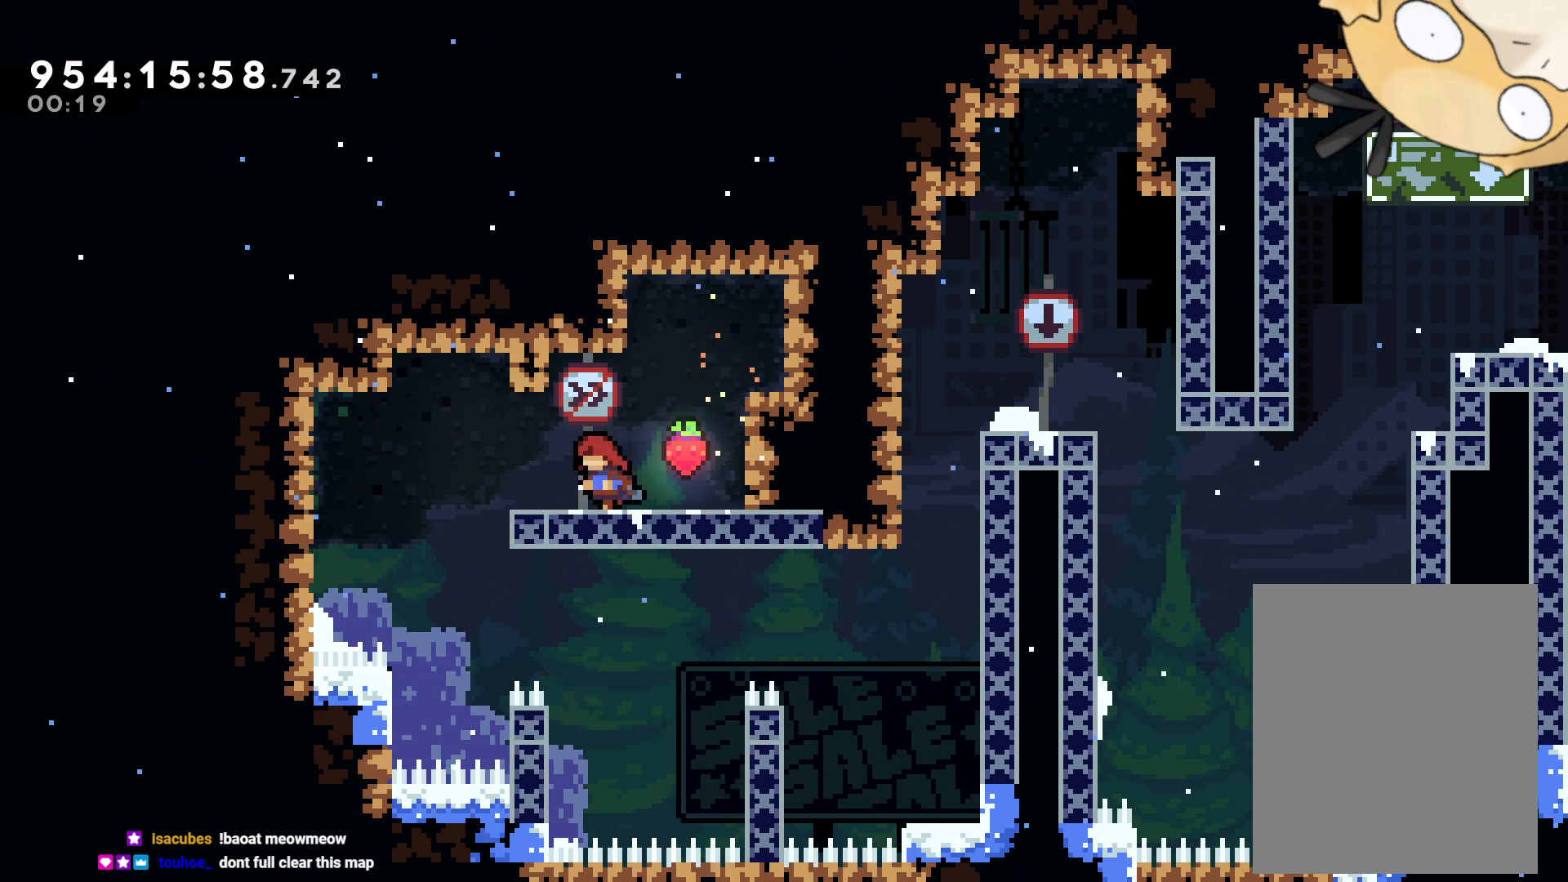
{"dt_ms": 500, "buttons": ["B"], "left_stick": "center", "right_stick": "center", "events": [[117, "DPAD_LEFT", "up"], [350, "DPAD_LEFT", "down"], [450, "B", "down"], [483, "DPAD_LEFT", "up"]]}
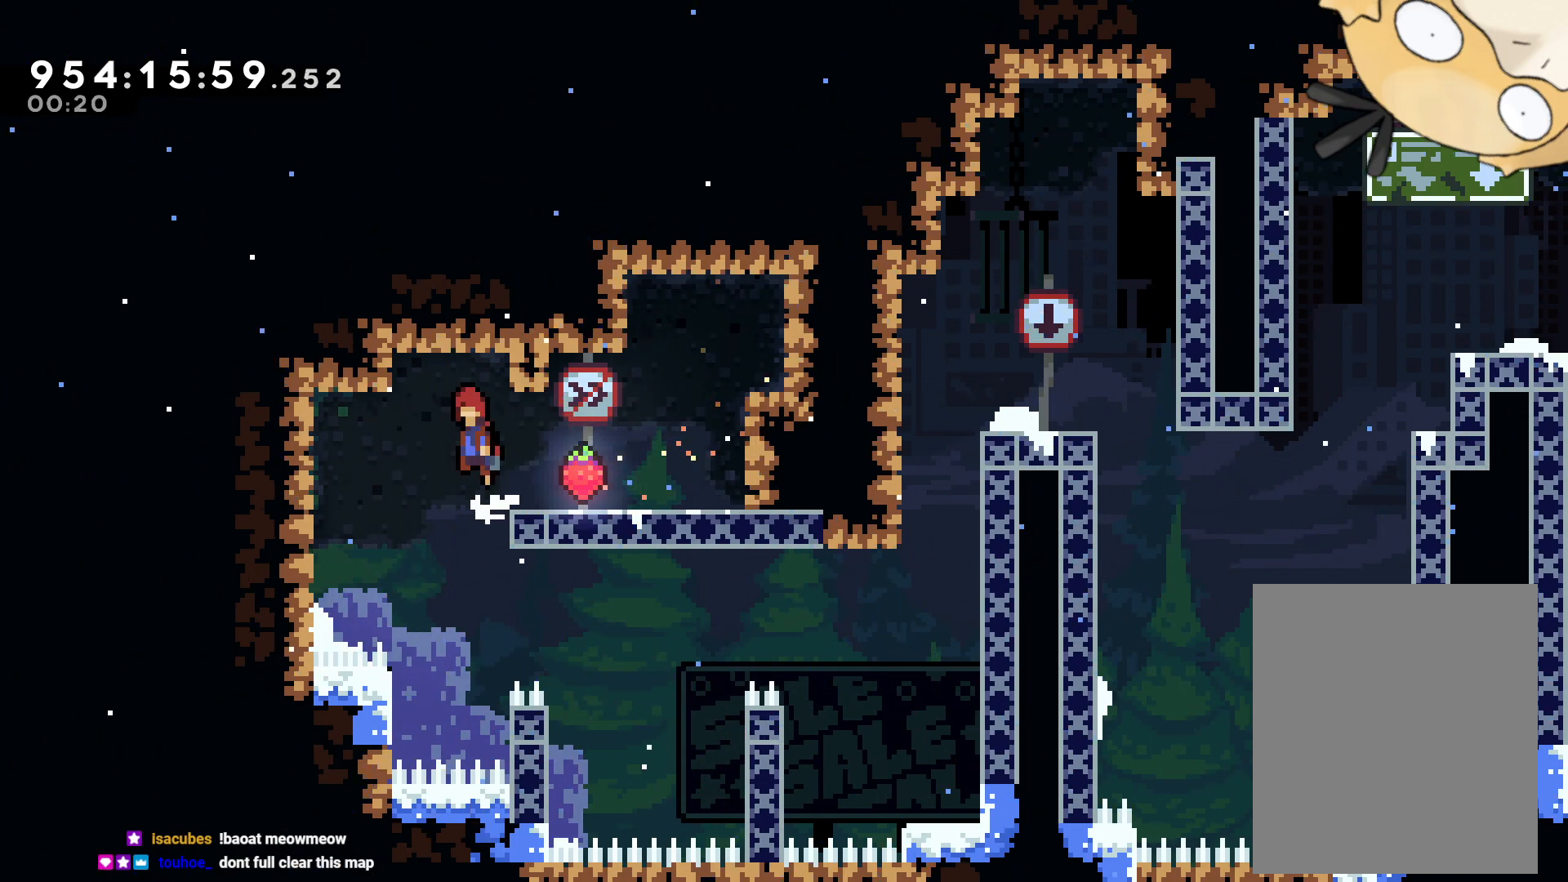
{"dt_ms": 500, "buttons": ["B"], "left_stick": "center", "right_stick": "center", "events": [[317, "DPAD_RIGHT", "down"], [367, "DPAD_RIGHT", "up"]]}
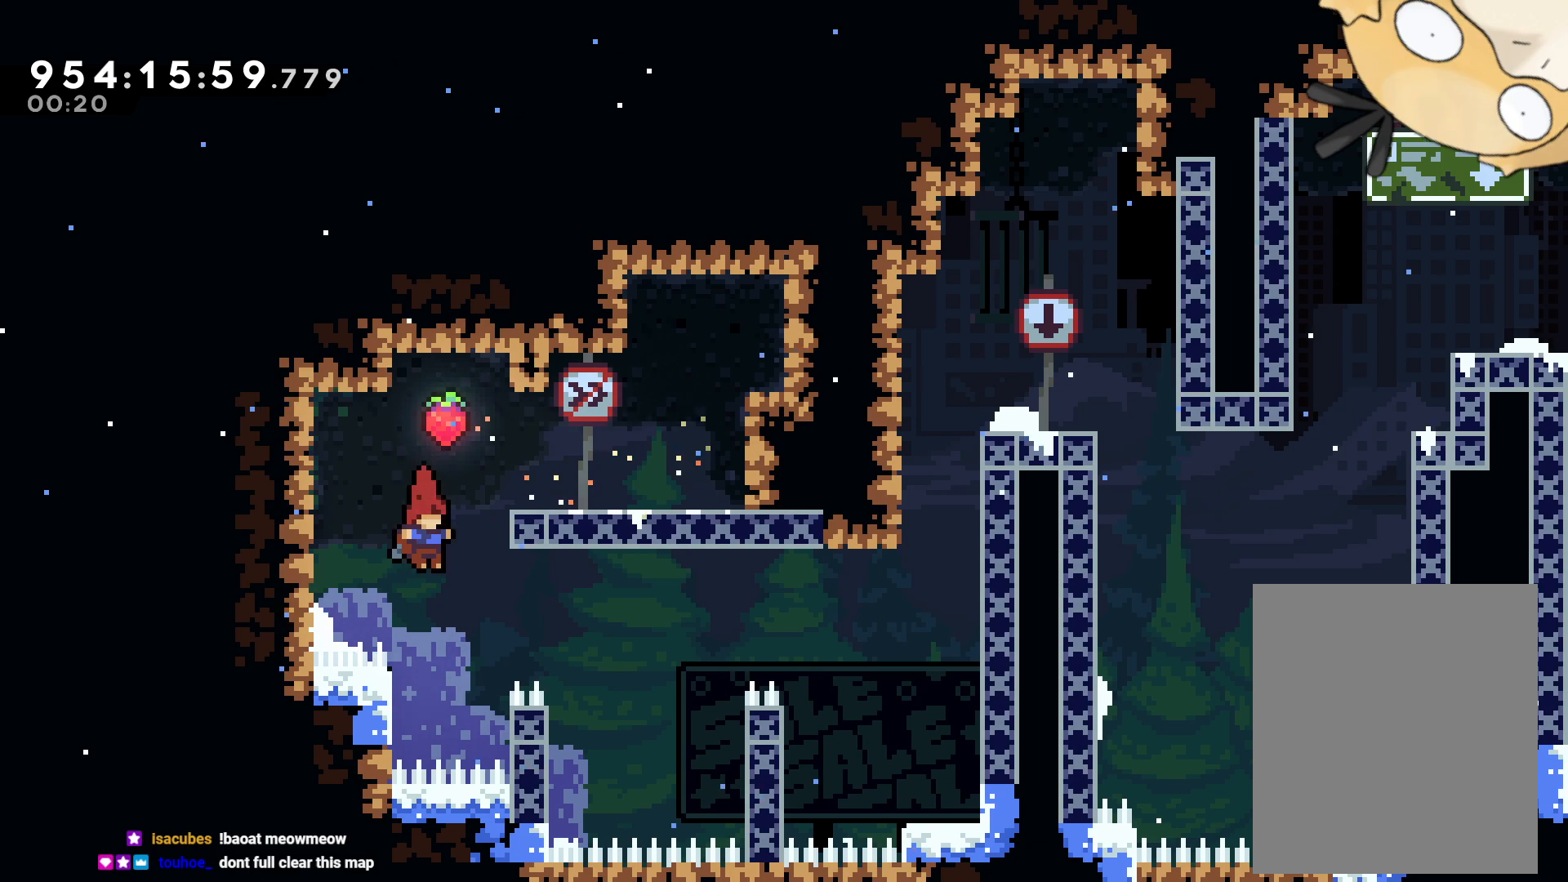
{"dt_ms": 500, "buttons": ["L2"], "left_stick": "center", "right_stick": "center", "events": [[133, "DPAD_LEFT", "down"], [167, "L2", "down"], [183, "B", "up"], [383, "DPAD_LEFT", "up"]]}
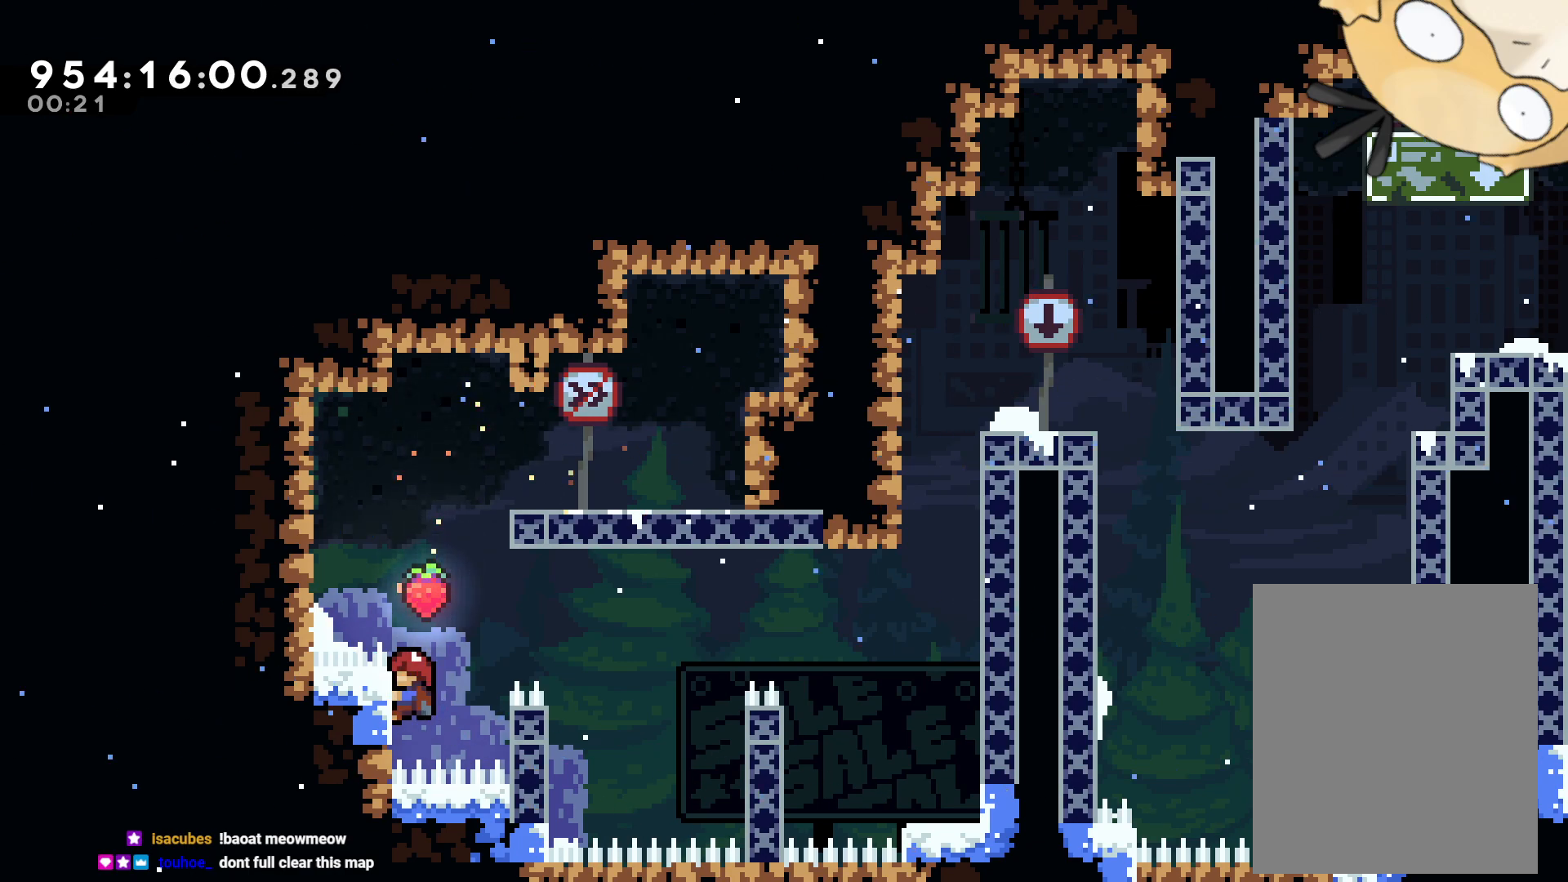
{"dt_ms": 500, "buttons": ["L2"], "left_stick": "center", "right_stick": "center", "events": [[200, "DPAD_DOWN", "down"], [267, "DPAD_DOWN", "up"]]}
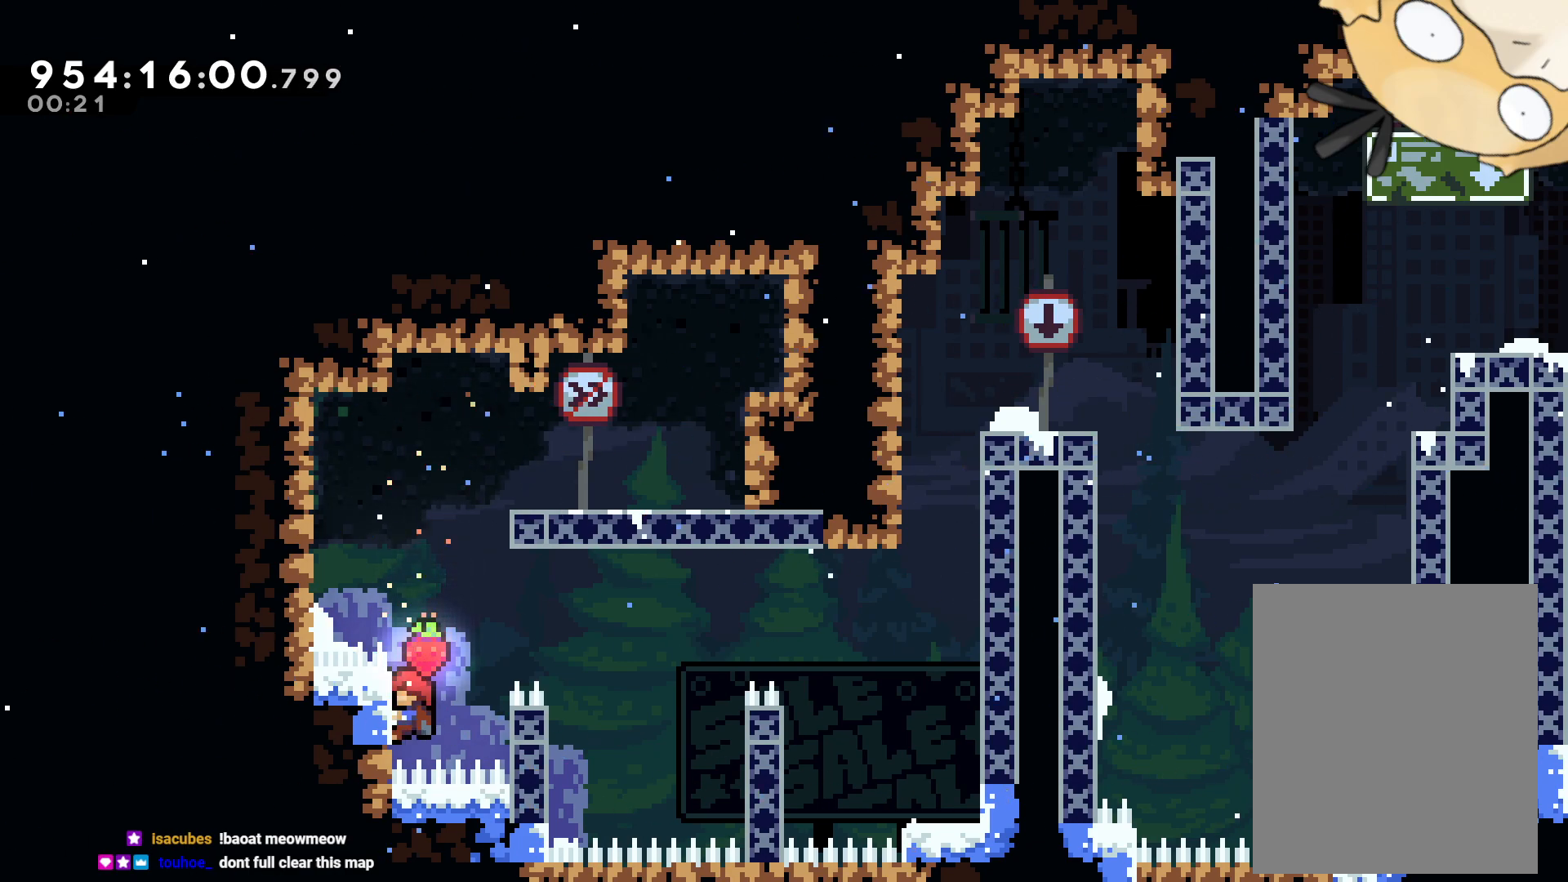
{"dt_ms": 500, "buttons": ["L2"], "left_stick": "center", "right_stick": "center", "events": [[250, "DPAD_DOWN", "down"], [300, "DPAD_DOWN", "up"]]}
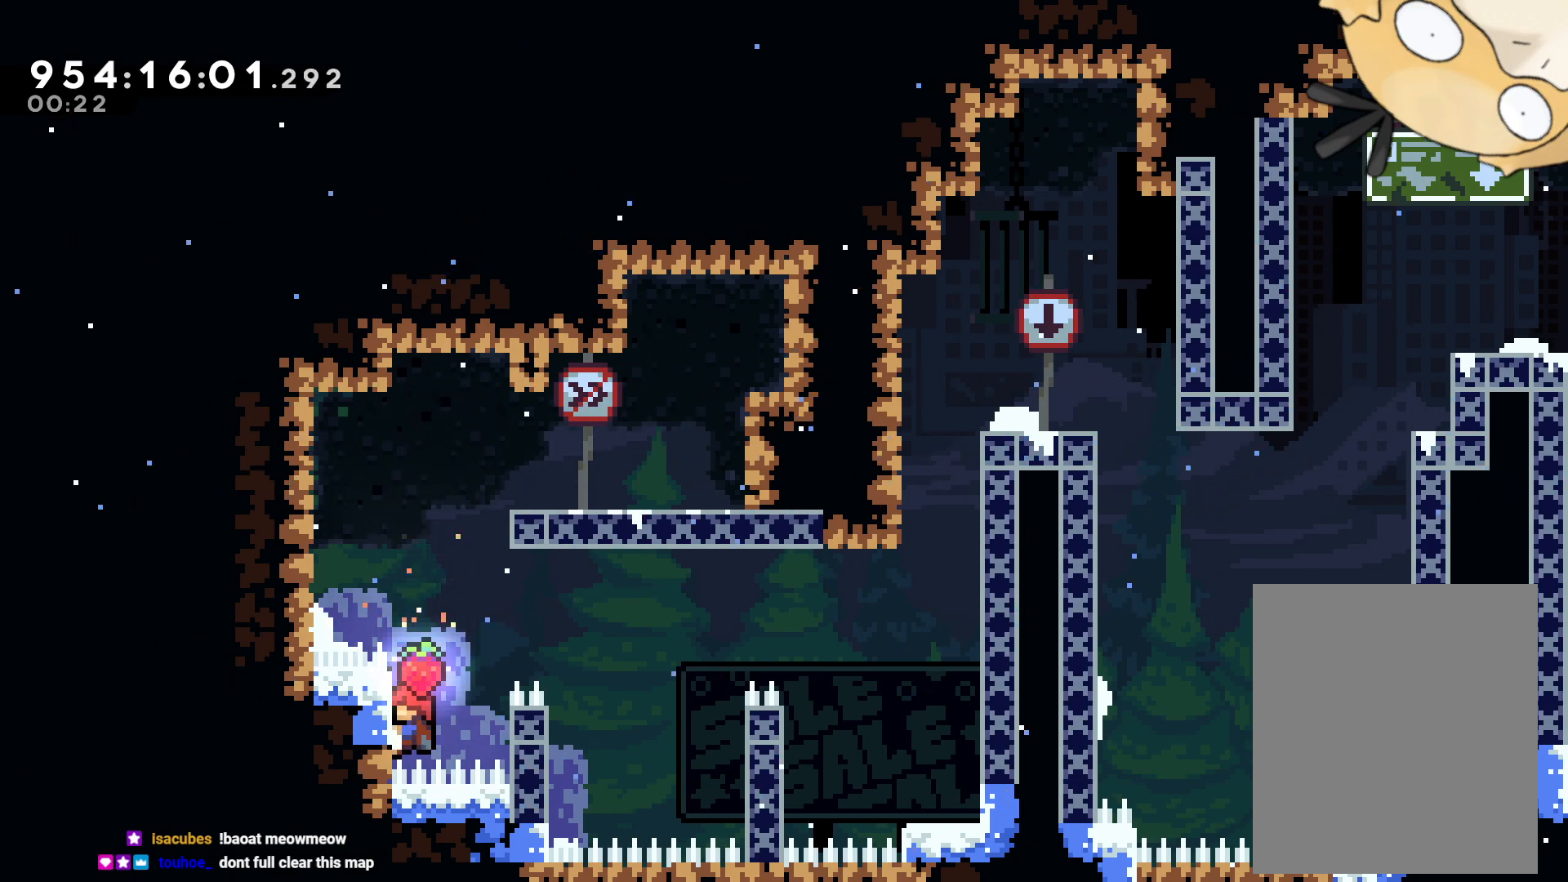
{"dt_ms": 500, "buttons": ["B", "L2", "DPAD_RIGHT"], "left_stick": "center", "right_stick": "center", "events": [[150, "DPAD_RIGHT", "down"], [250, "B", "down"]]}
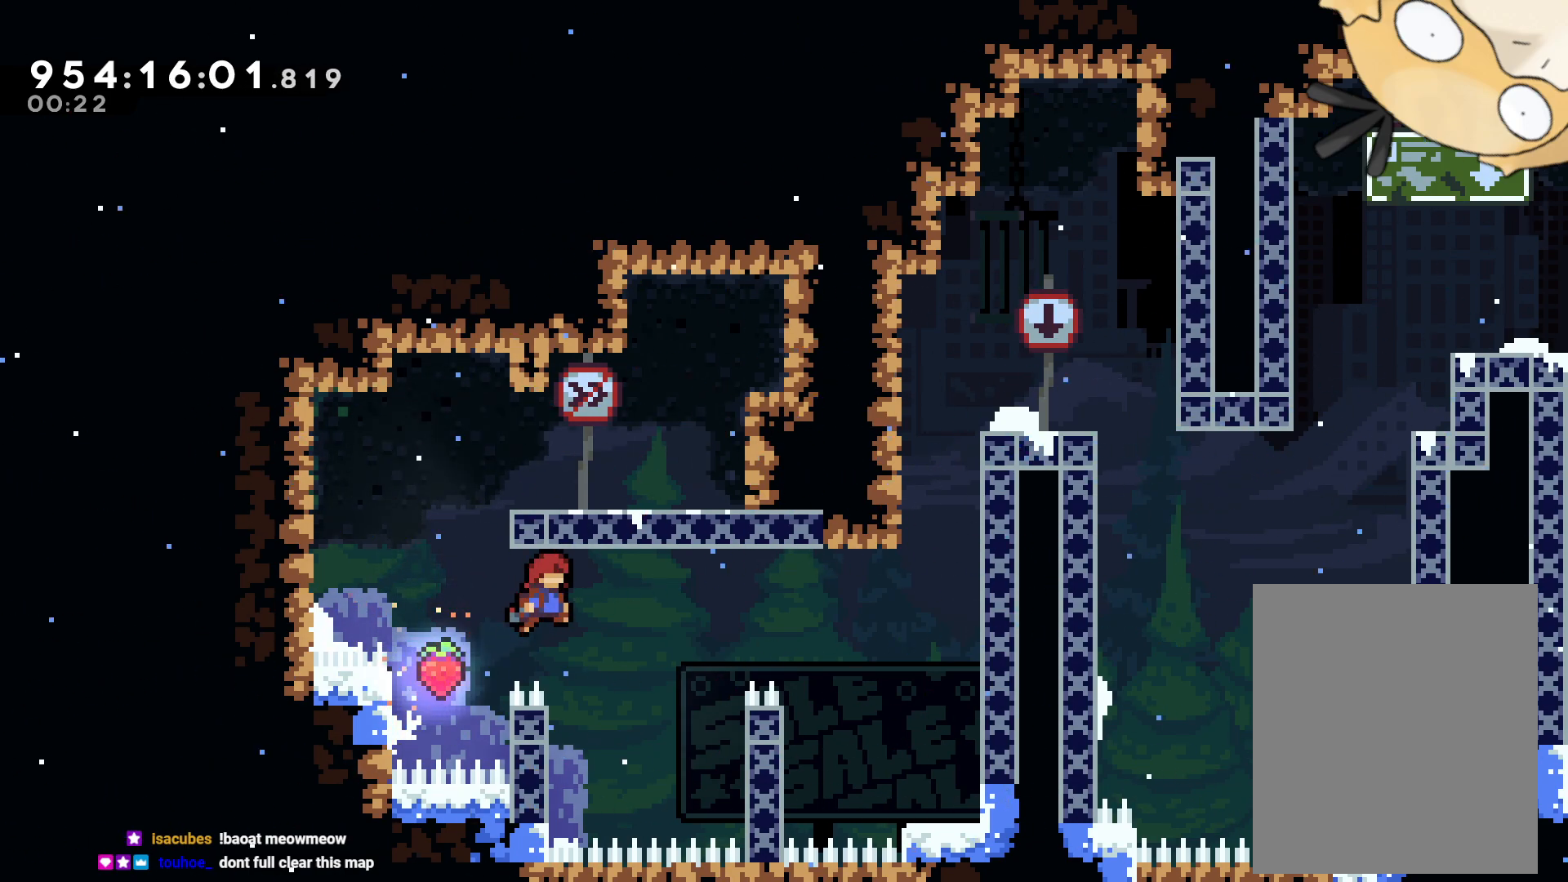
{"dt_ms": 500, "buttons": ["L2", "DPAD_LEFT"], "left_stick": "center", "right_stick": "center", "events": [[67, "DPAD_RIGHT", "up"], [67, "L2", "up"], [167, "B", "up"], [267, "DPAD_LEFT", "down"], [317, "L2", "down"]]}
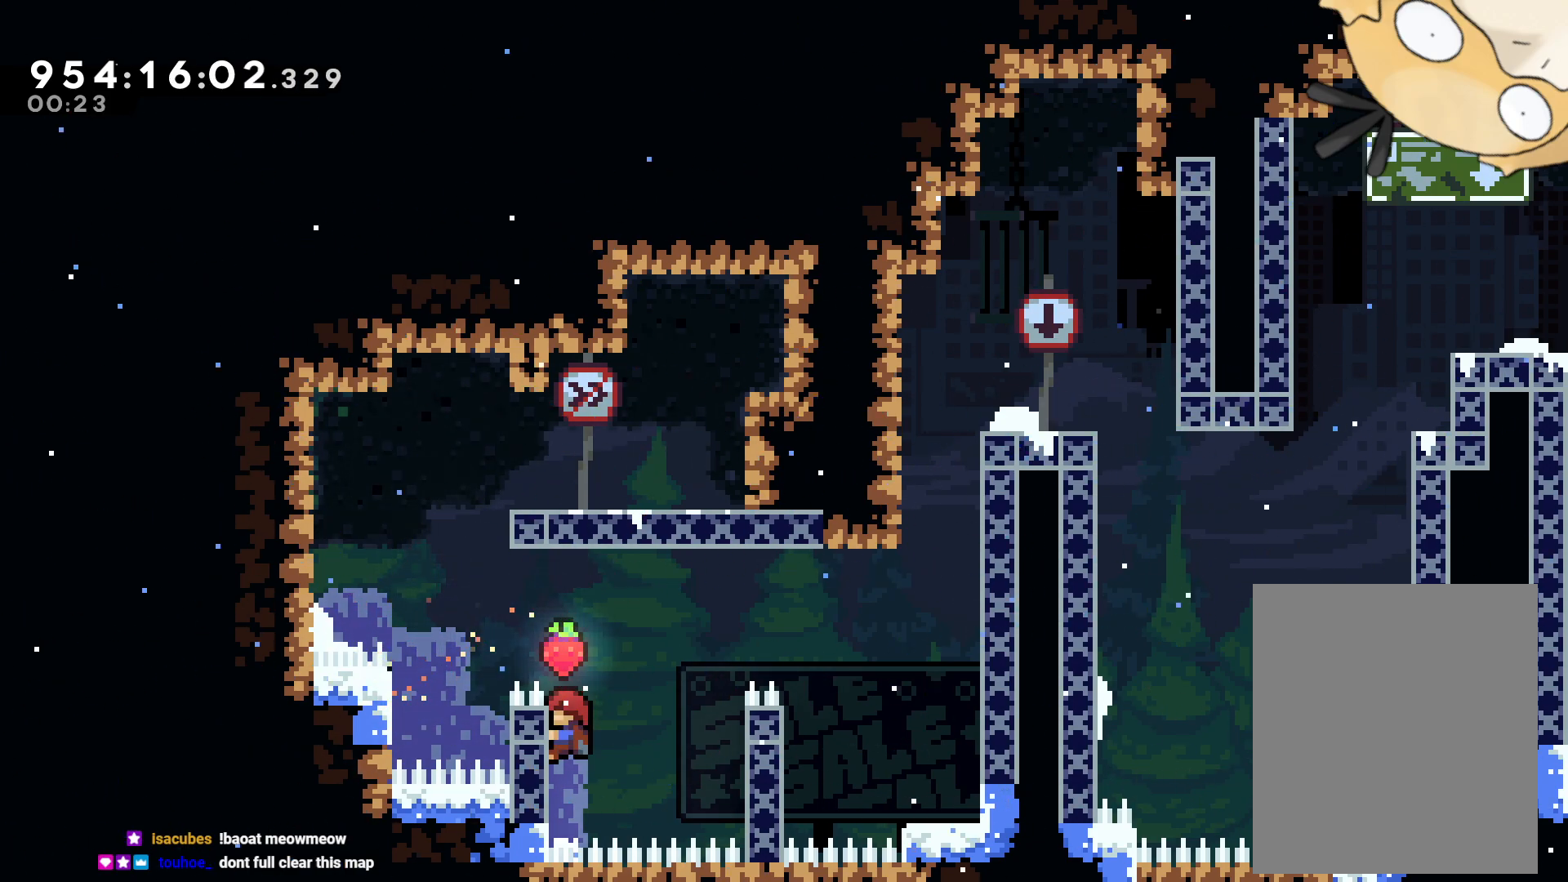
{"dt_ms": 500, "buttons": ["L2"], "left_stick": "center", "right_stick": "center", "events": [[17, "DPAD_LEFT", "up"]]}
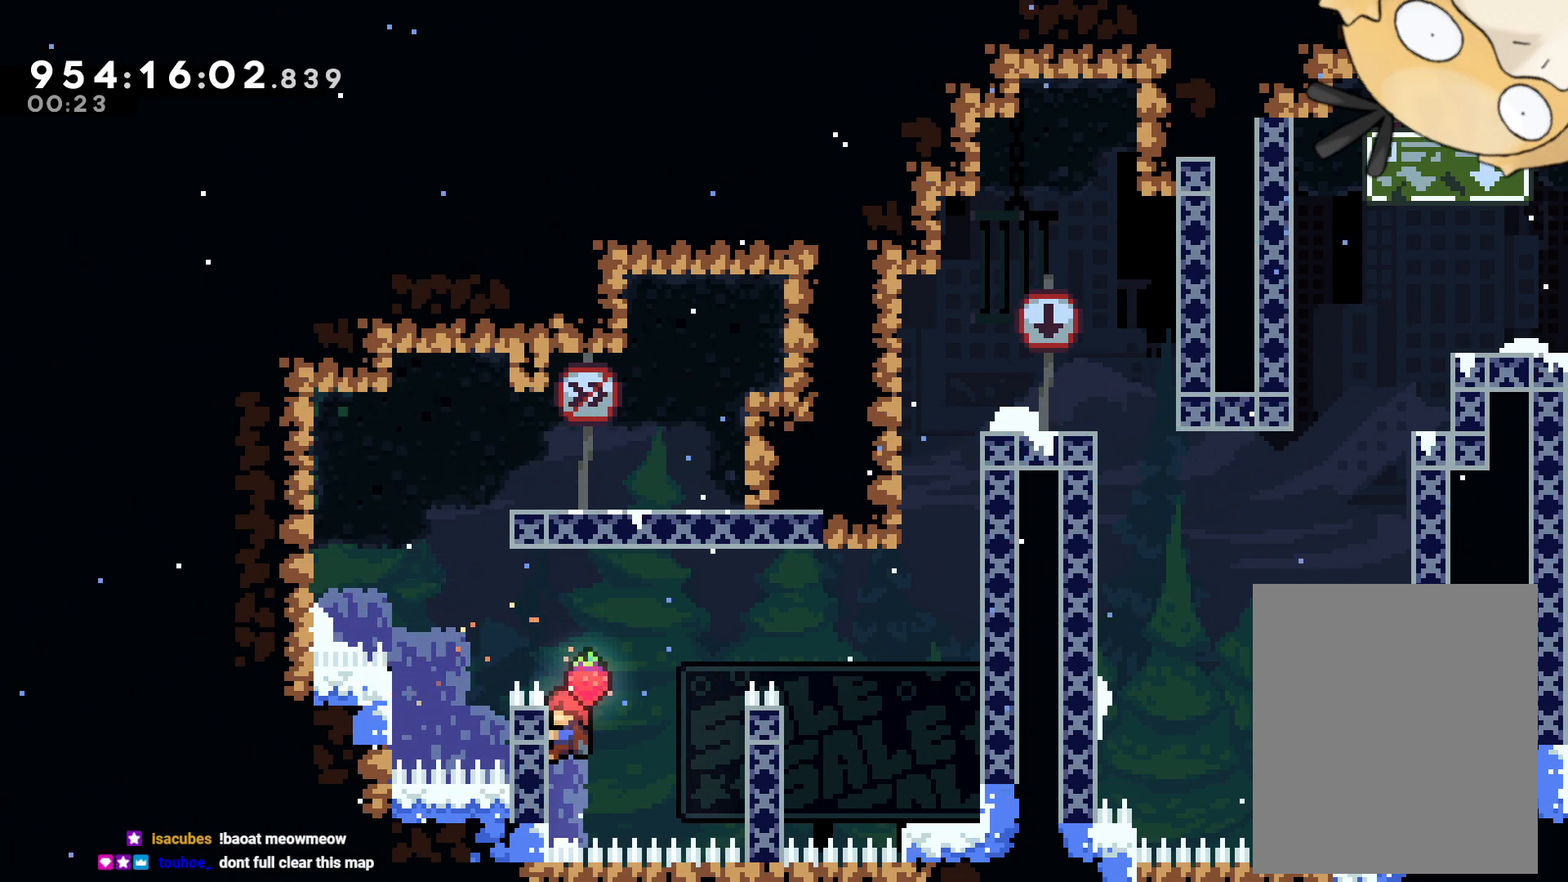
{"dt_ms": 500, "buttons": ["B", "L2", "R1", "DPAD_UP", "DPAD_RIGHT"], "left_stick": "center", "right_stick": "center", "events": [[117, "DPAD_RIGHT", "down"], [133, "B", "down"], [317, "DPAD_UP", "down"], [500, "R1", "down"]]}
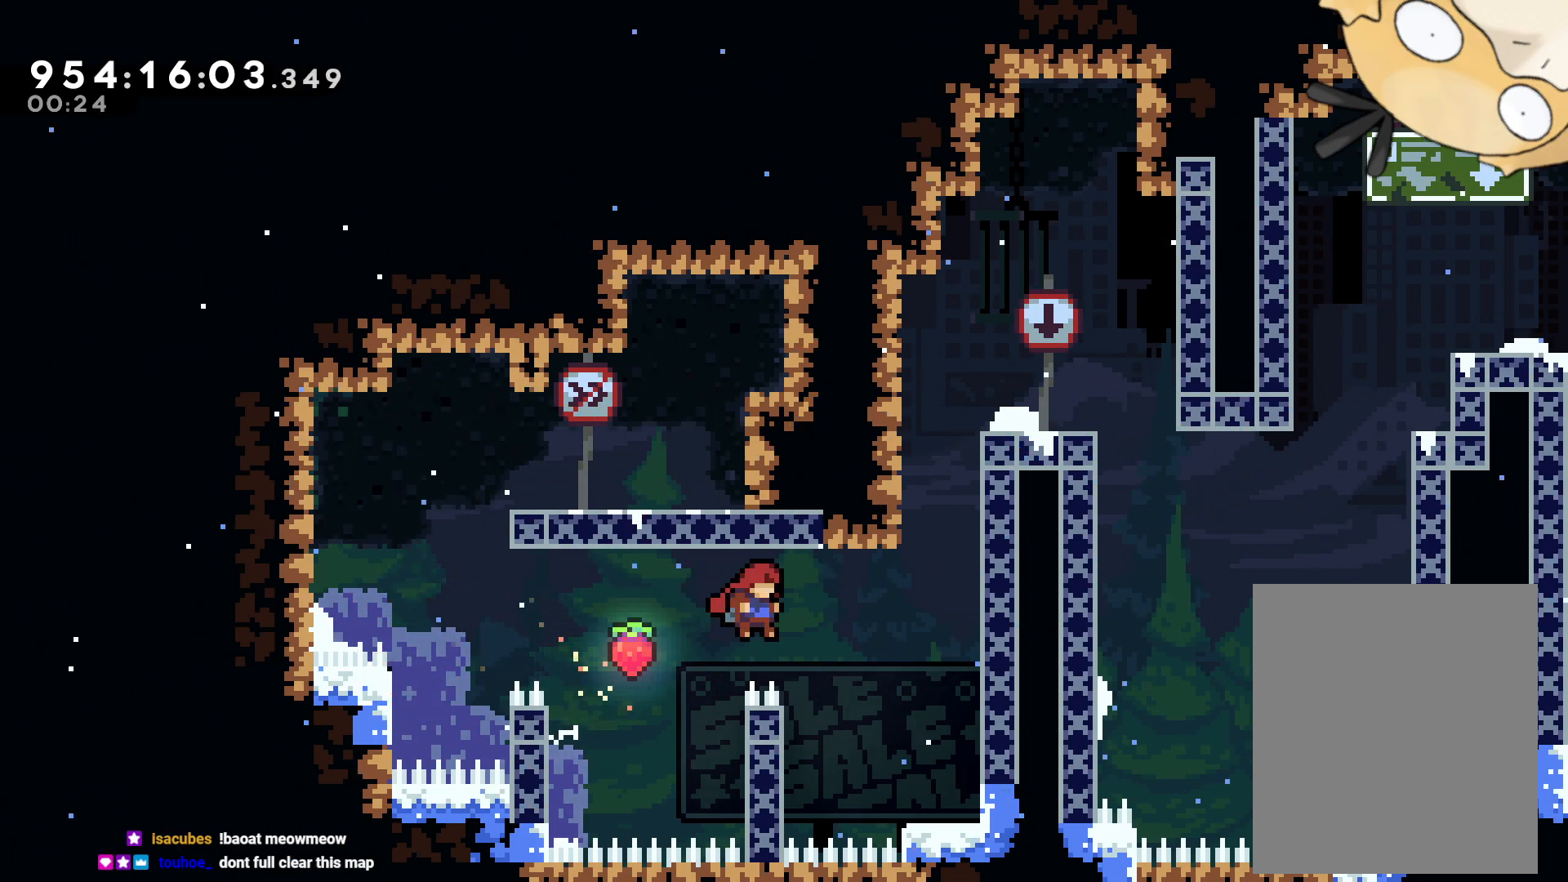
{"dt_ms": 500, "buttons": ["L2", "DPAD_UP", "DPAD_RIGHT"], "left_stick": "center", "right_stick": "center", "events": [[133, "B", "up"], [150, "R1", "up"], [350, "B", "down"], [483, "B", "up"]]}
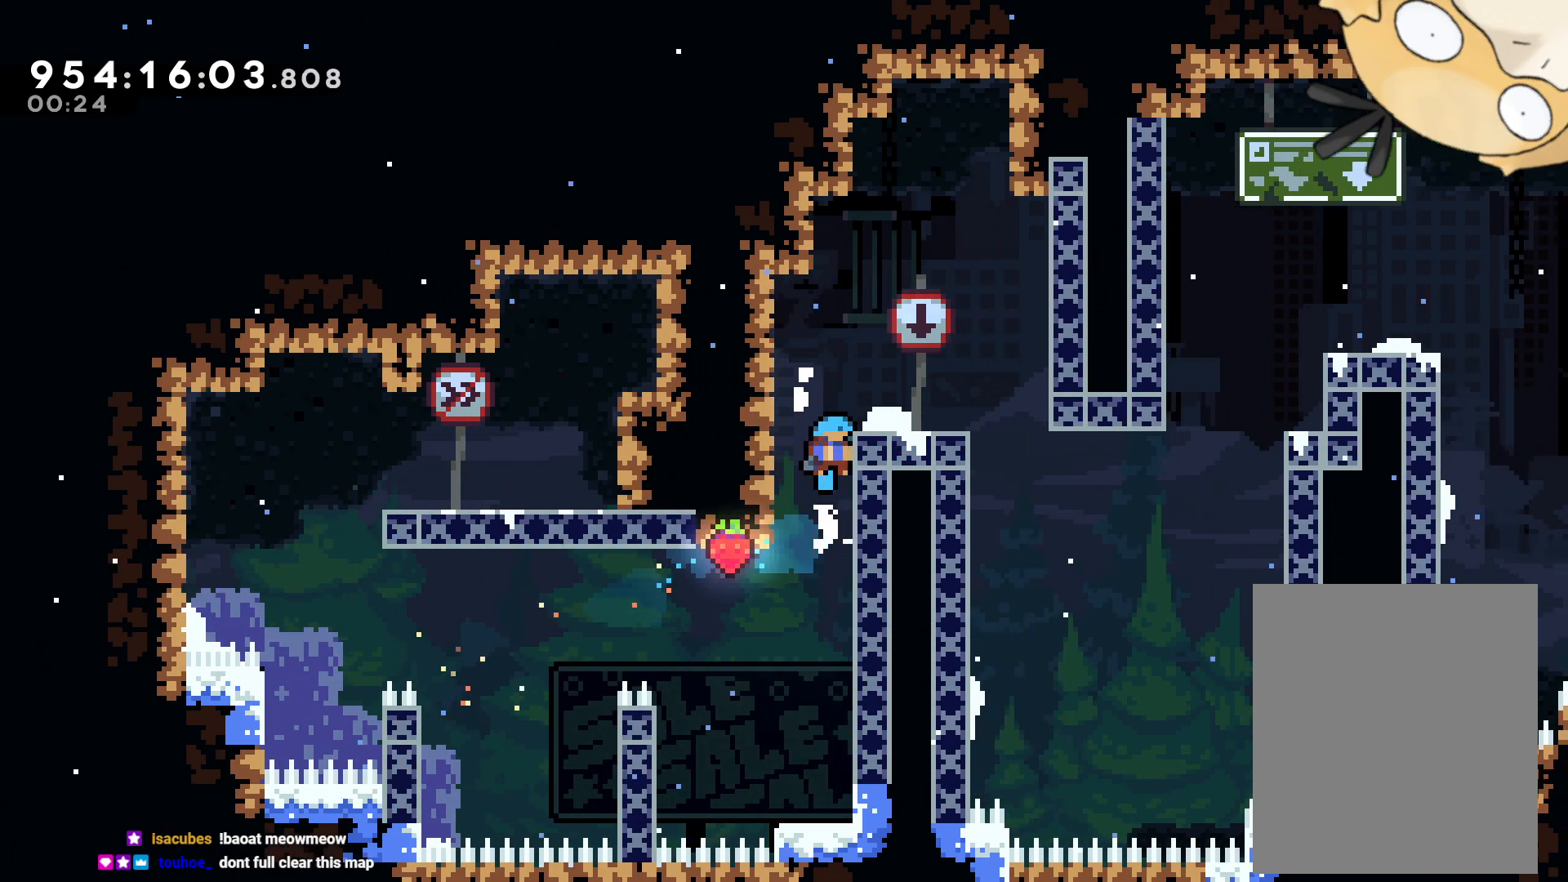
{"dt_ms": 1000, "buttons": [], "left_stick": "center", "right_stick": "center"}
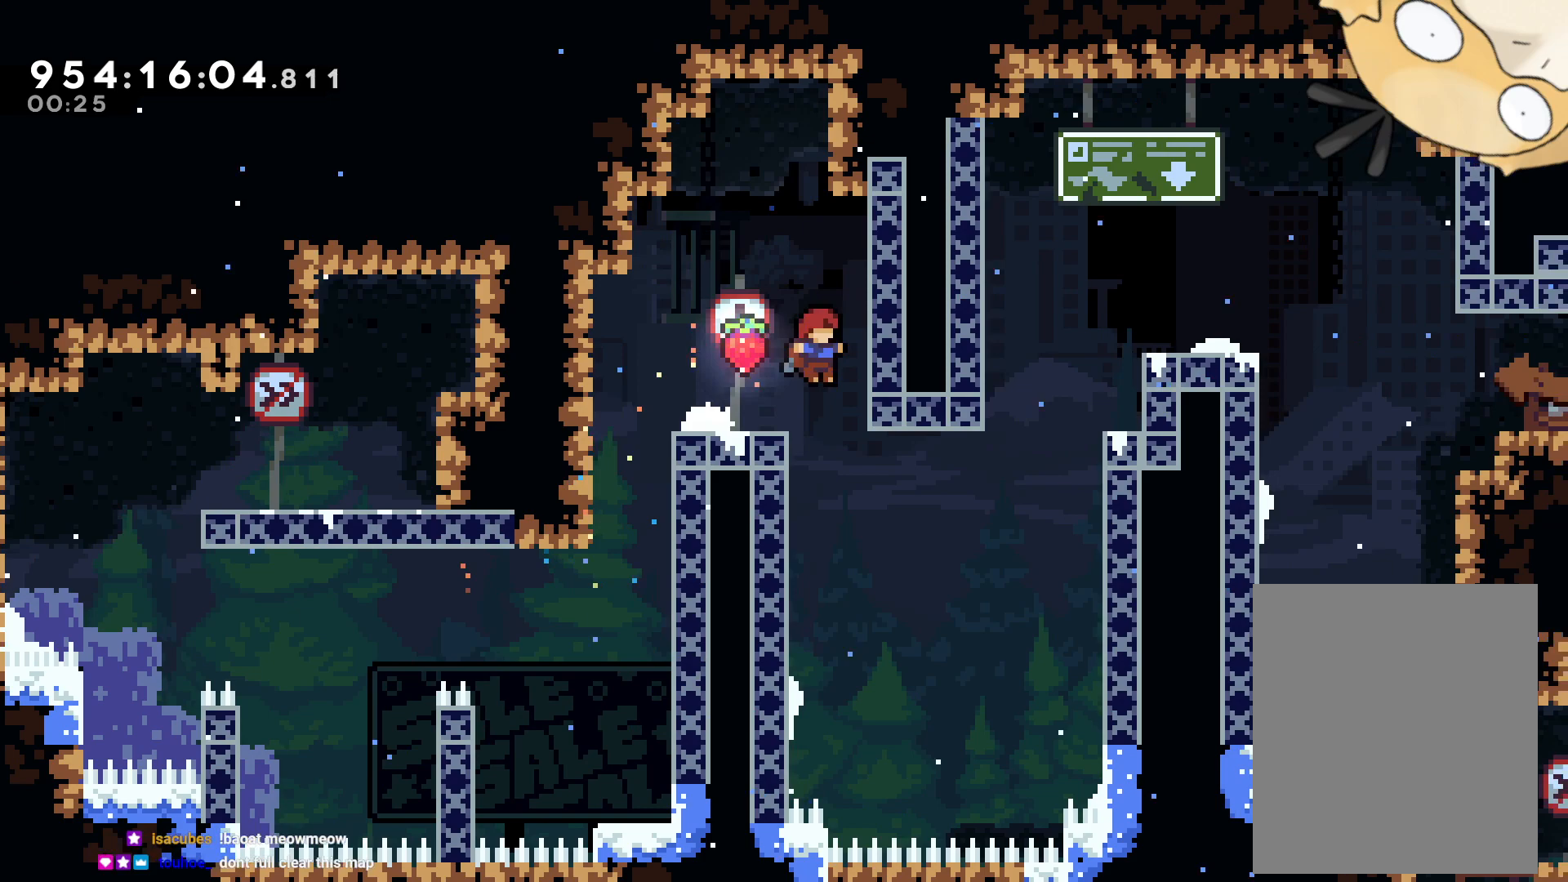
{"dt_ms": 500, "buttons": ["Y", "L2", "DPAD_UP", "DPAD_RIGHT"], "left_stick": "center", "right_stick": "center"}
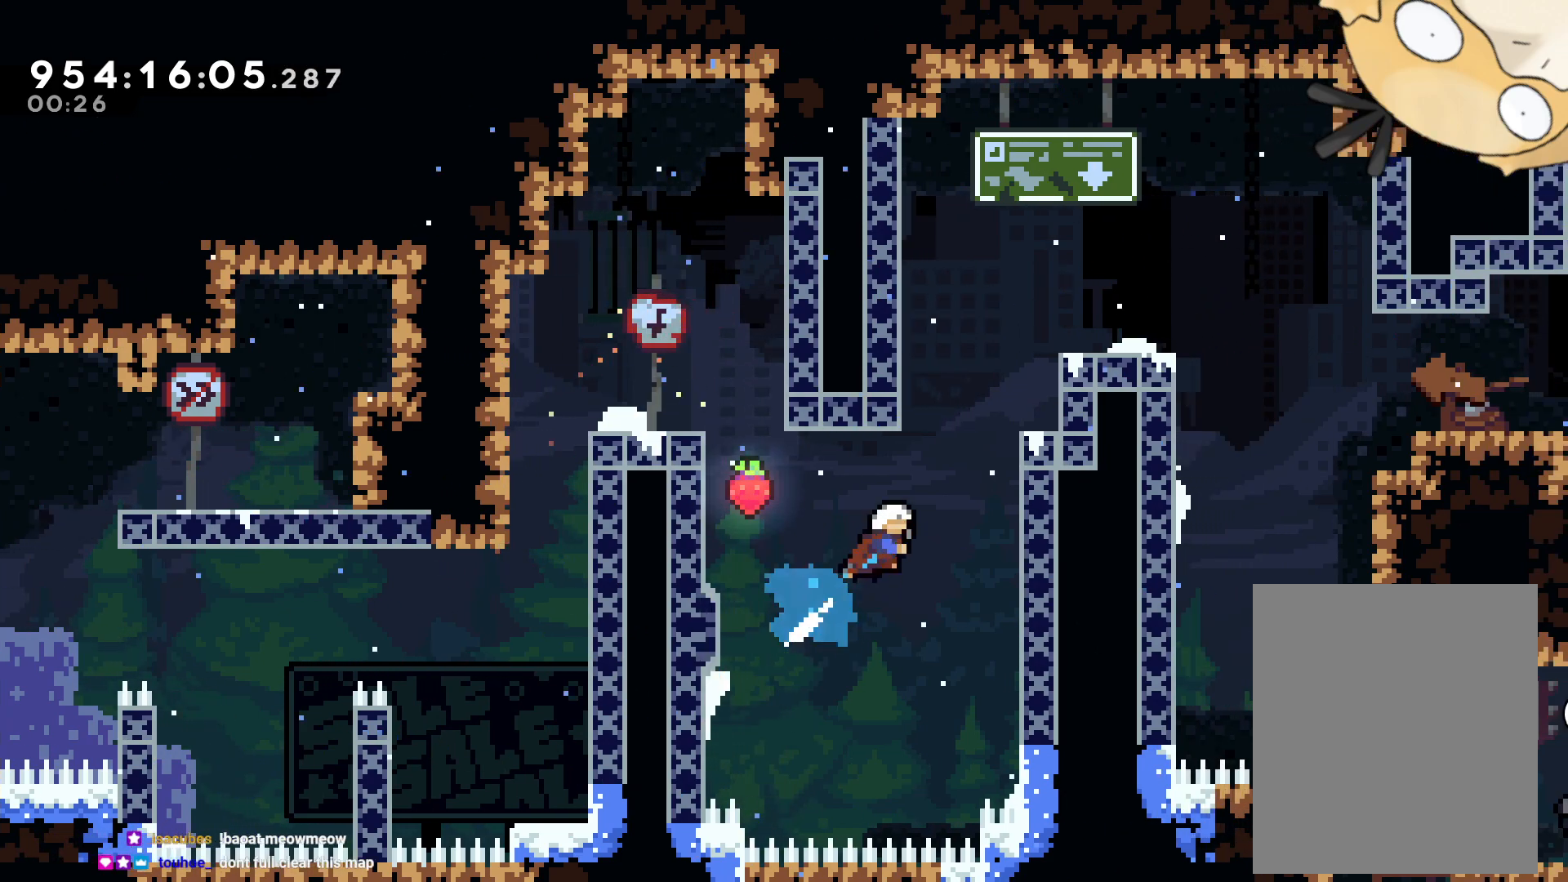
{"dt_ms": 500, "buttons": ["L2"], "left_stick": "center", "right_stick": "center", "events": [[50, "Y", "up"], [83, "DPAD_UP", "up"], [250, "B", "down"], [333, "right_stick", "up"], [400, "right_stick", "center"], [433, "B", "up"], [433, "X", "down"], [483, "DPAD_RIGHT", "up"], [483, "X", "up"]]}
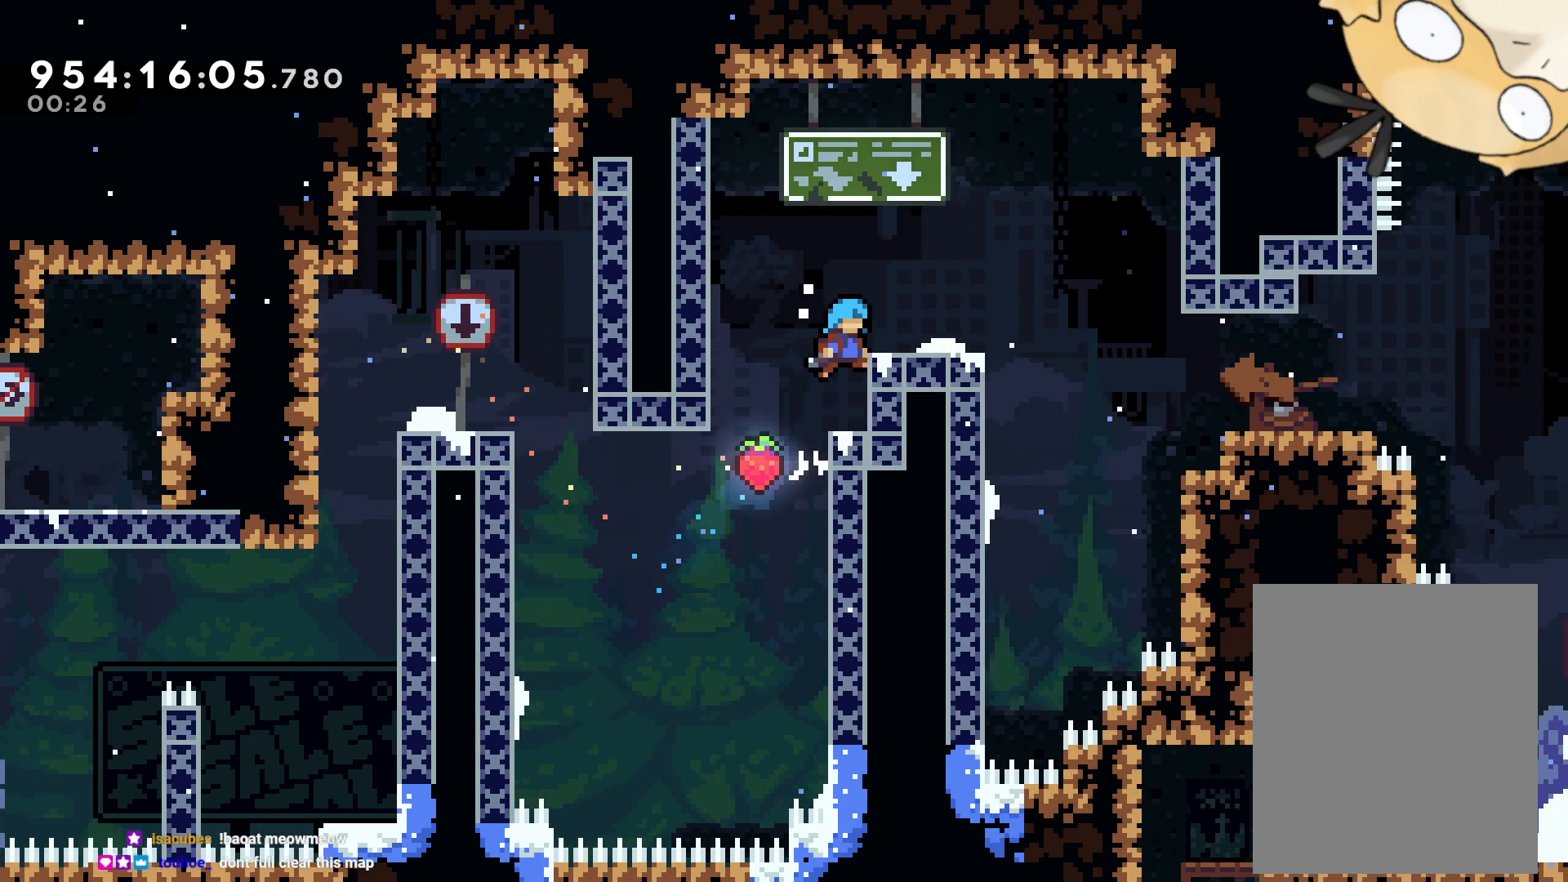
{"dt_ms": 500, "buttons": ["L2"], "left_stick": "right", "right_stick": "center", "events": [[167, "DPAD_UP", "down"], [250, "DPAD_UP", "up"], [333, "left_stick", "right"]]}